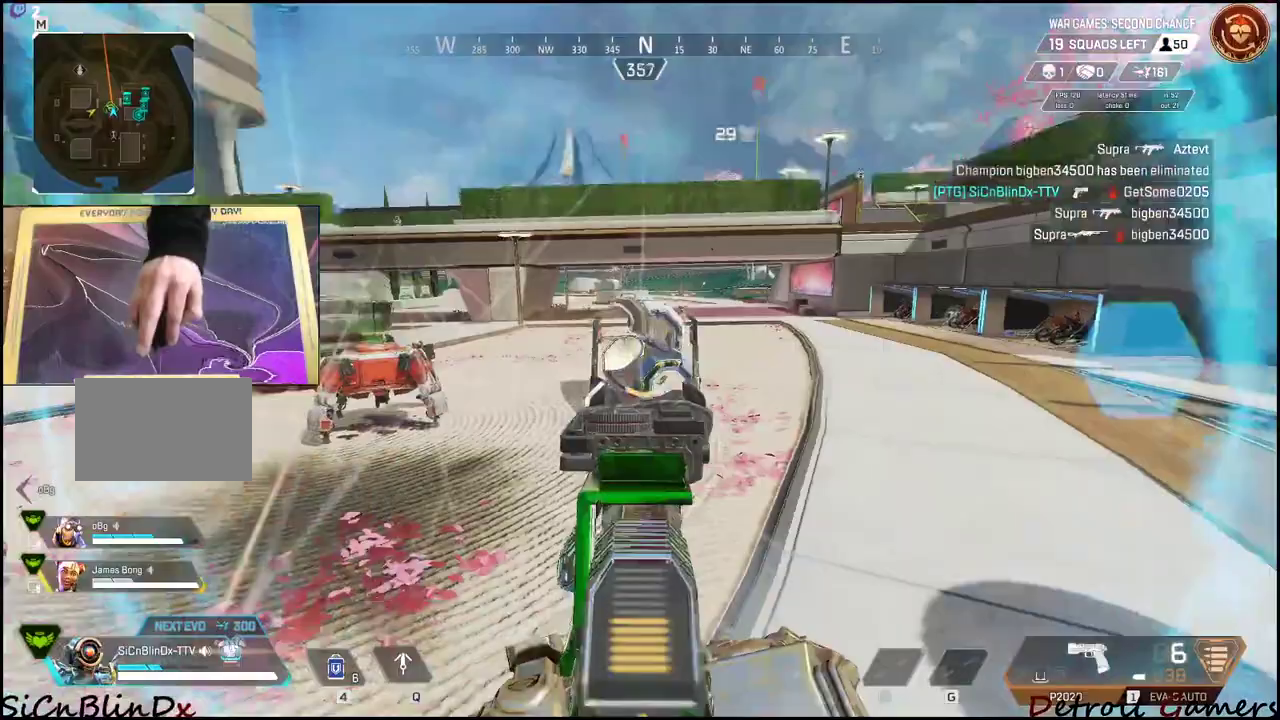
Gameplay with keyboard and mouse; each line is a JSON object with the keys and mouse buttons held at the frame after it. "events" lists presses ("down") and releases ("up") of "1", "2", "3", "4", "5", "a", "alt", "c", "caps_lock", "ctrl", "d", "e", "f", "g", "q", "r", "s", "shift", "space", "t", "tab", "v", "w", "x", "z", "mouse_left", "mouse_wheel" and "mouse_right" between this image and that frame as [ms after this image, input, new state], when the widget could be followed in between. "mouse_left", "mouse_wheel", "mouse_right" = the "left", "wheel", "right" buttons of the "mouse" list. No other keys are recorded. "wheel" means that the mouse wheel is clicked or scrolled. Not read: mouse_move.
{"keys": ["a", "shift", "w"], "mouse": [], "events": [[34, "a", "down"], [34, "mouse_left", "up"], [34, "space", "up"], [84, "mouse_right", "up"], [117, "d", "up"], [117, "s", "up"], [234, "r", "down"], [234, "w", "down"], [267, "shift", "down"], [317, "r", "up"]]}
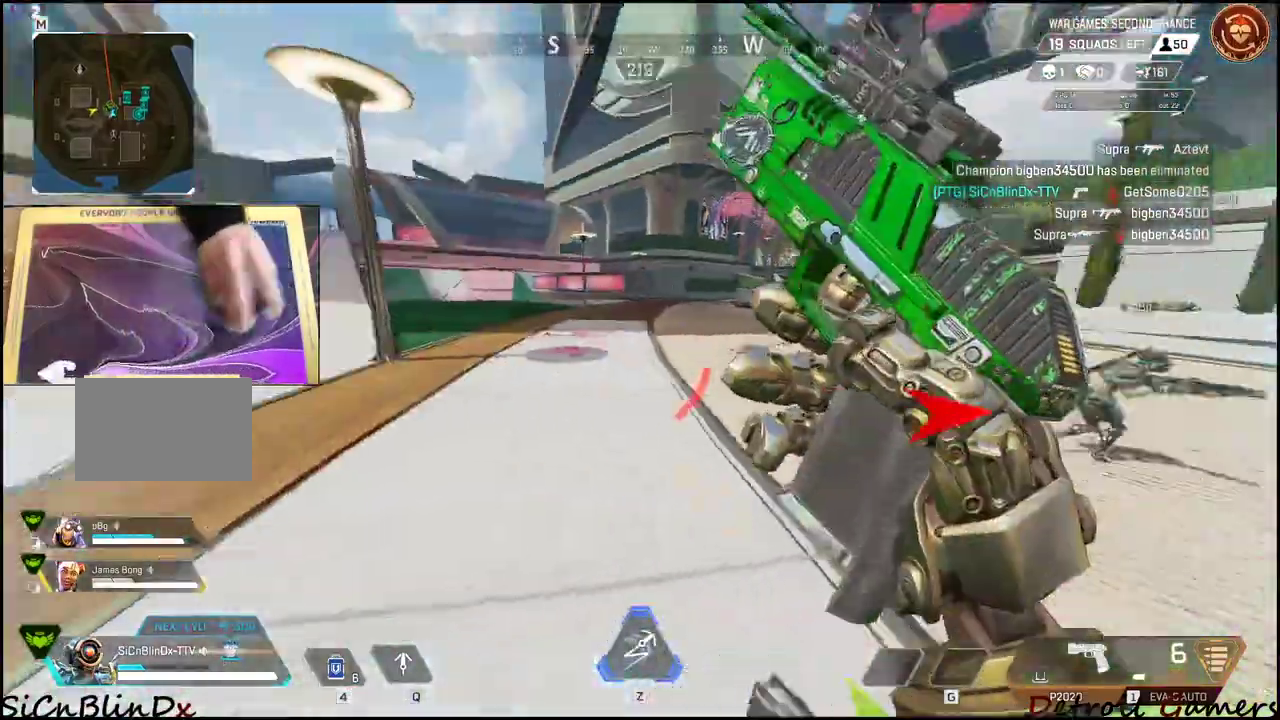
{"keys": ["a", "shift", "w"], "mouse": [], "events": [[34, "c", "down"], [67, "c", "up"], [267, "space", "down"], [334, "space", "up"]]}
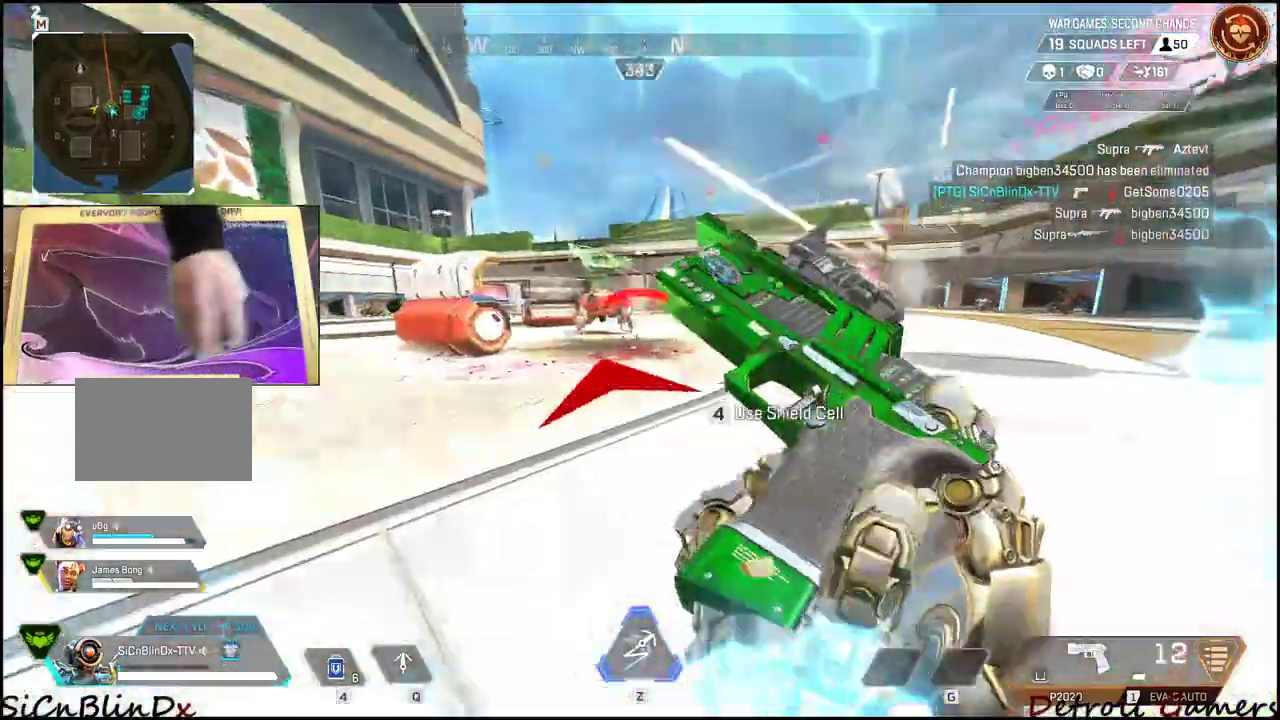
{"keys": ["a", "shift", "w"], "mouse": [], "events": [[167, "space", "down"], [267, "space", "up"]]}
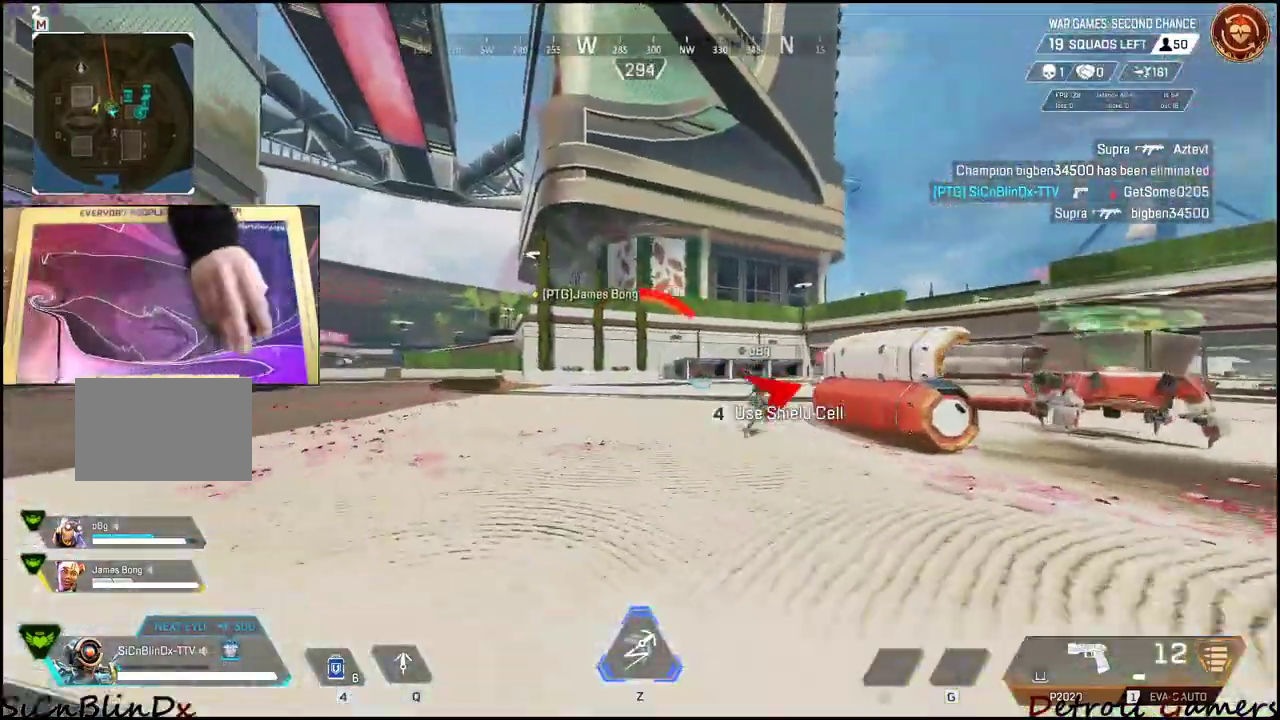
{"keys": ["a", "shift", "w"], "mouse": [], "events": [[284, "c", "down"], [367, "c", "up"]]}
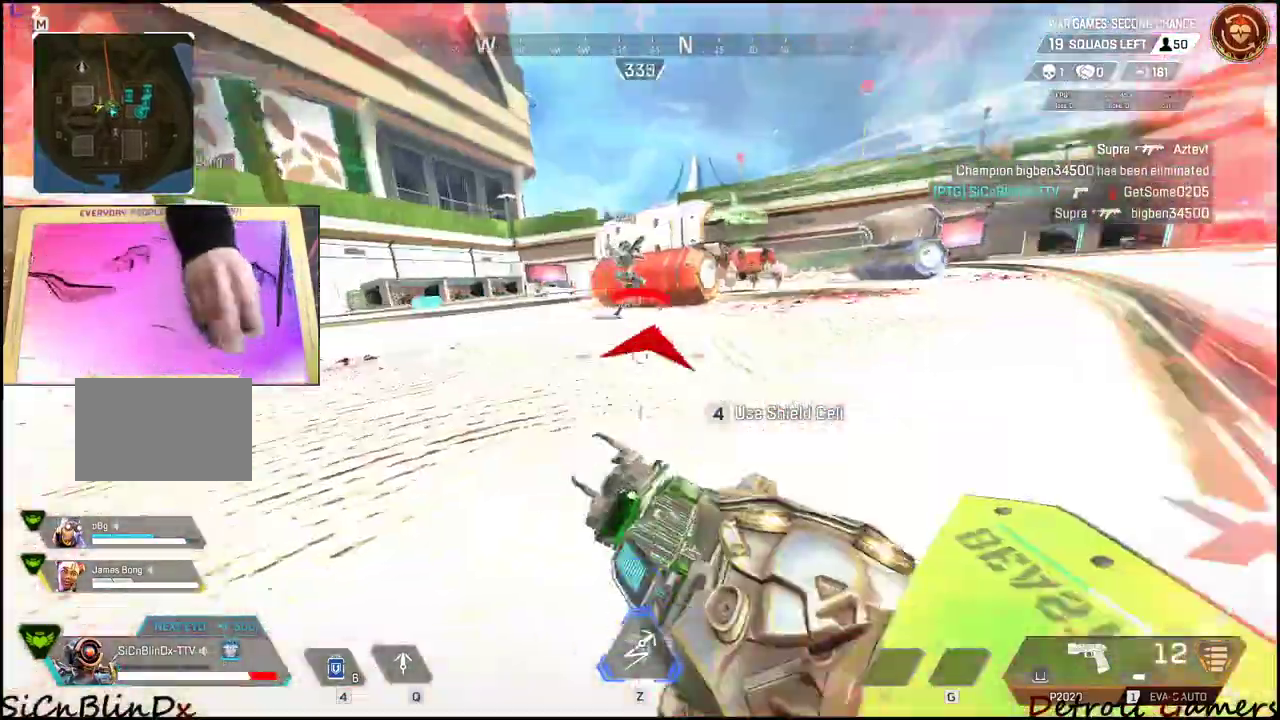
{"keys": ["a", "shift", "w"], "mouse": [], "events": [[17, "space", "down"], [100, "space", "up"]]}
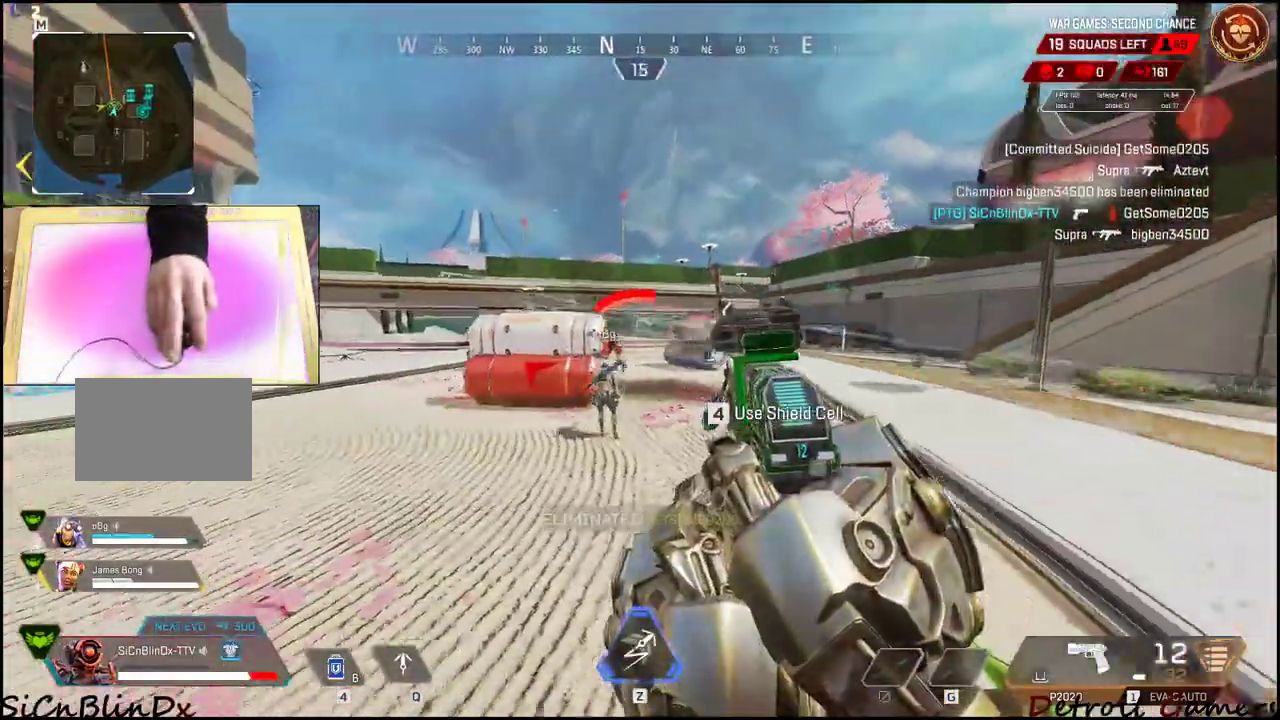
{"keys": ["d", "w"], "mouse": [], "events": [[17, "4", "down"], [300, "4", "up"], [350, "shift", "up"], [450, "a", "up"], [500, "d", "down"]]}
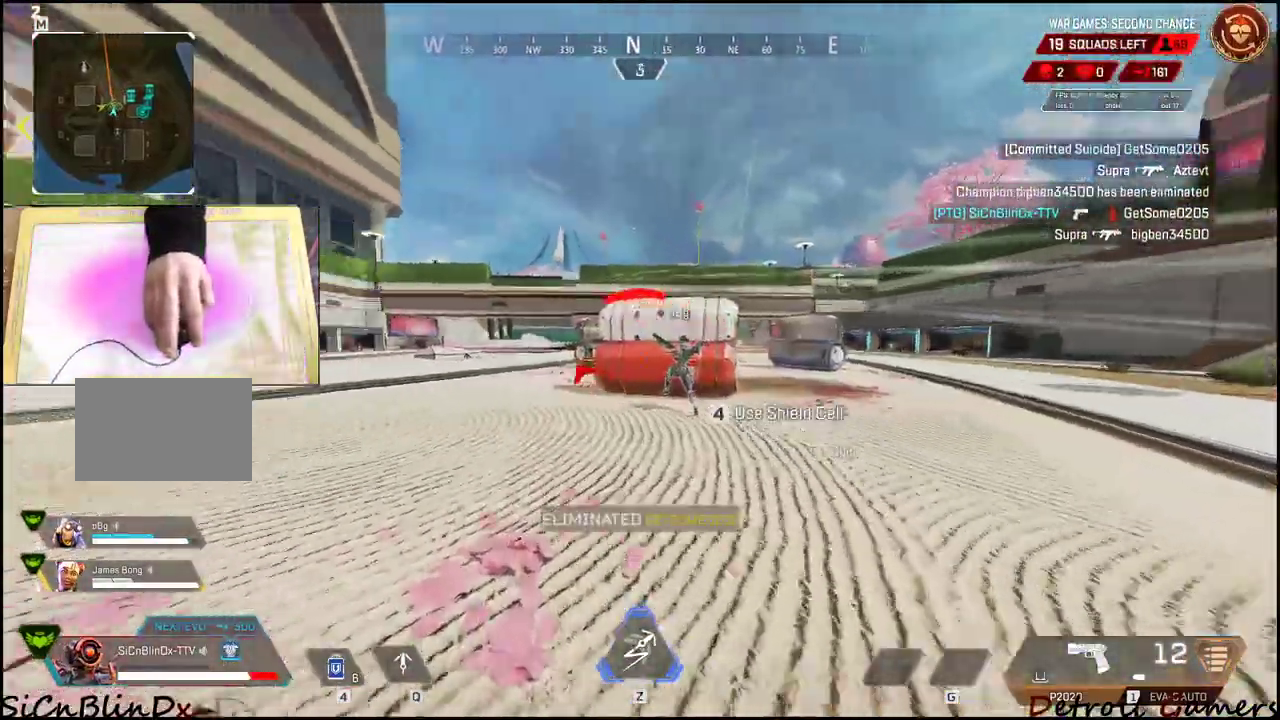
{"keys": ["a", "w"], "mouse": [], "events": [[34, "w", "up"], [417, "a", "down"], [417, "w", "down"], [467, "d", "up"]]}